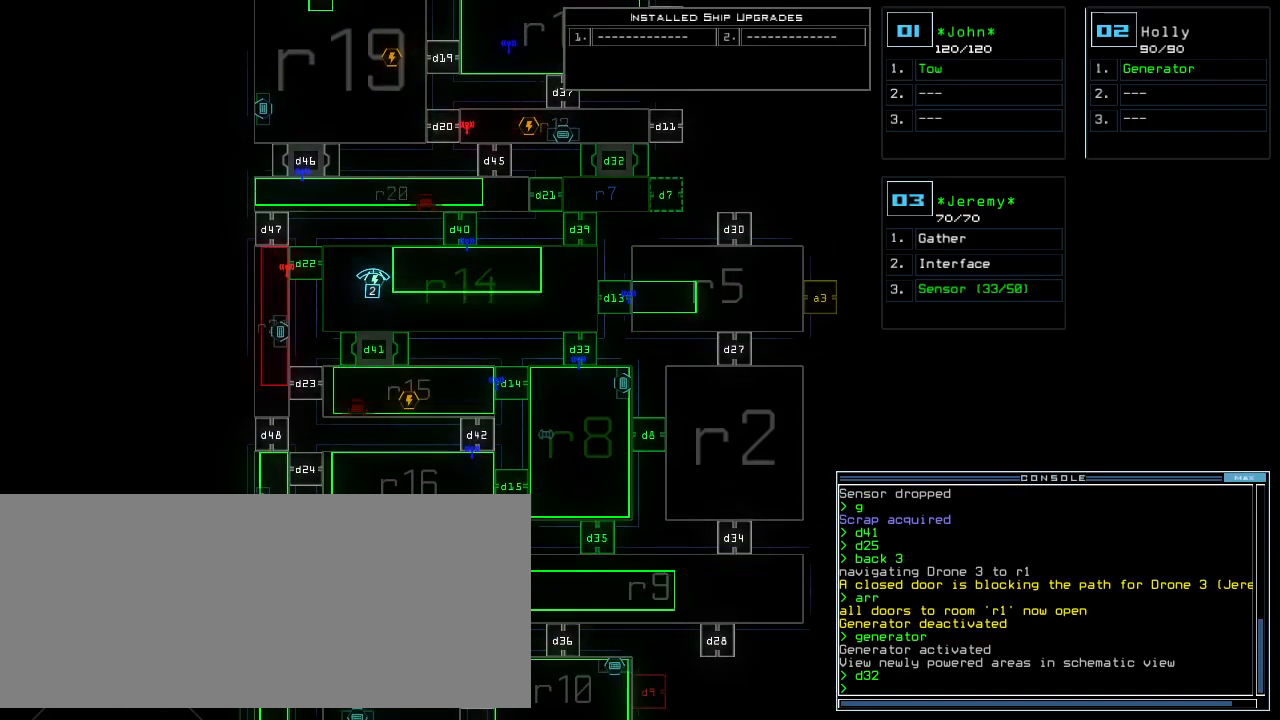
Gameplay with keyboard; each line is a JSON object with the keys held at the frame after it. "events" lists presses ("down") and releases ("up") of ".", "0", "1", "2", "3", "4", "5", "6", "7", "8", "9", "a", "b", "backspace", "c", "caps_lock", "comma", "ctrl_l", "ctrl_r", "d", "down", "e", "equals", "escape", "f", "f8", "g", "h", "i", "j", "k", "l", "left", "m", "minus", "n", "o", "p", "q", "quote", "r", "return", "right", "s", "semicolon", "shift_l", "shift_r", "space", "t", "tab", "tilde", "u", "up", "v", "w", "x", "y" and "z" between this image and that frame as [ms after this image, input, new state], when the widget could be followed in between. No other keys are recorded. Mouse input is not recorded. Not read: other_keys.
{"keys": ["down"], "events": [[60, "down", "down"], [220, "left", "down"], [280, "left", "up"]]}
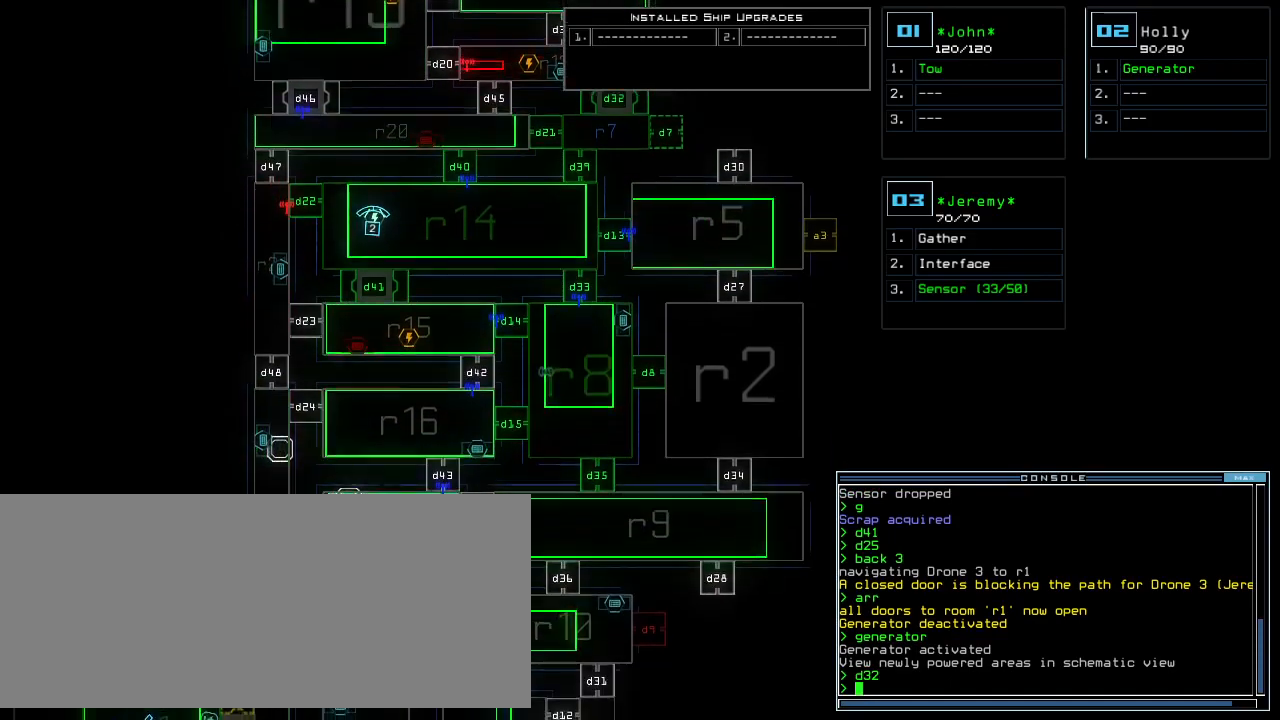
{"keys": ["down"]}
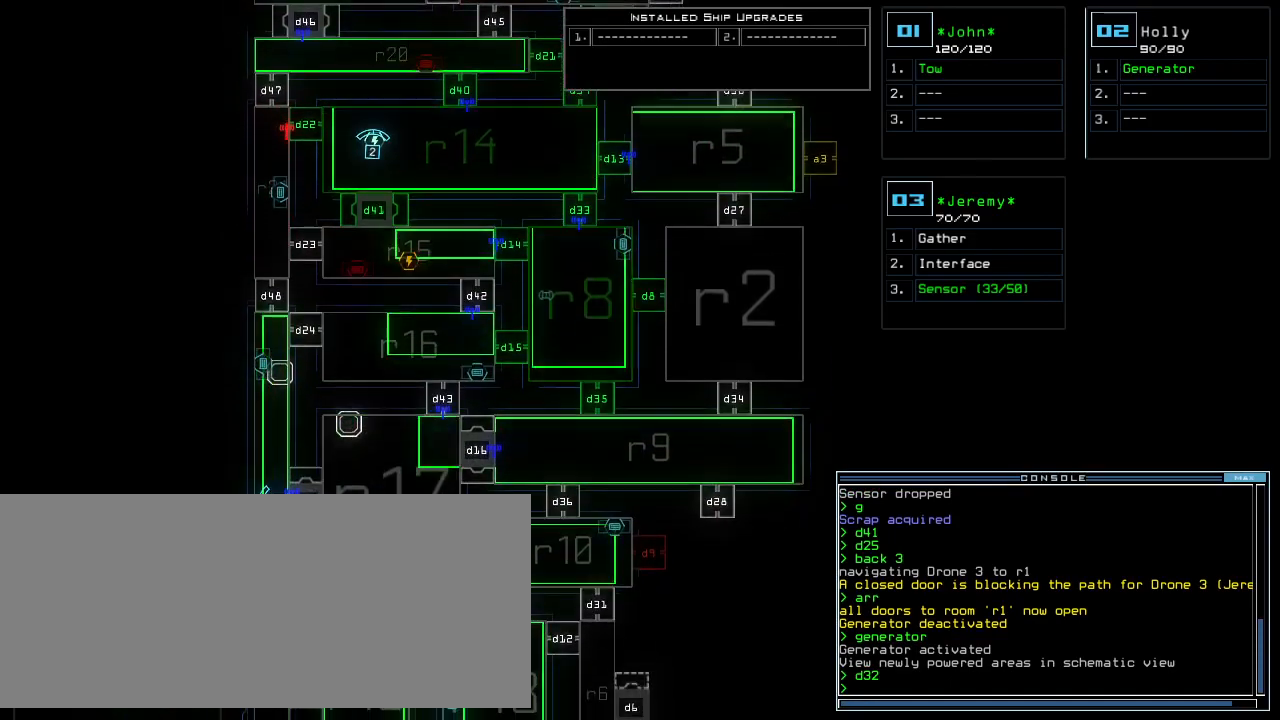
{"keys": [], "events": [[220, "down", "up"]]}
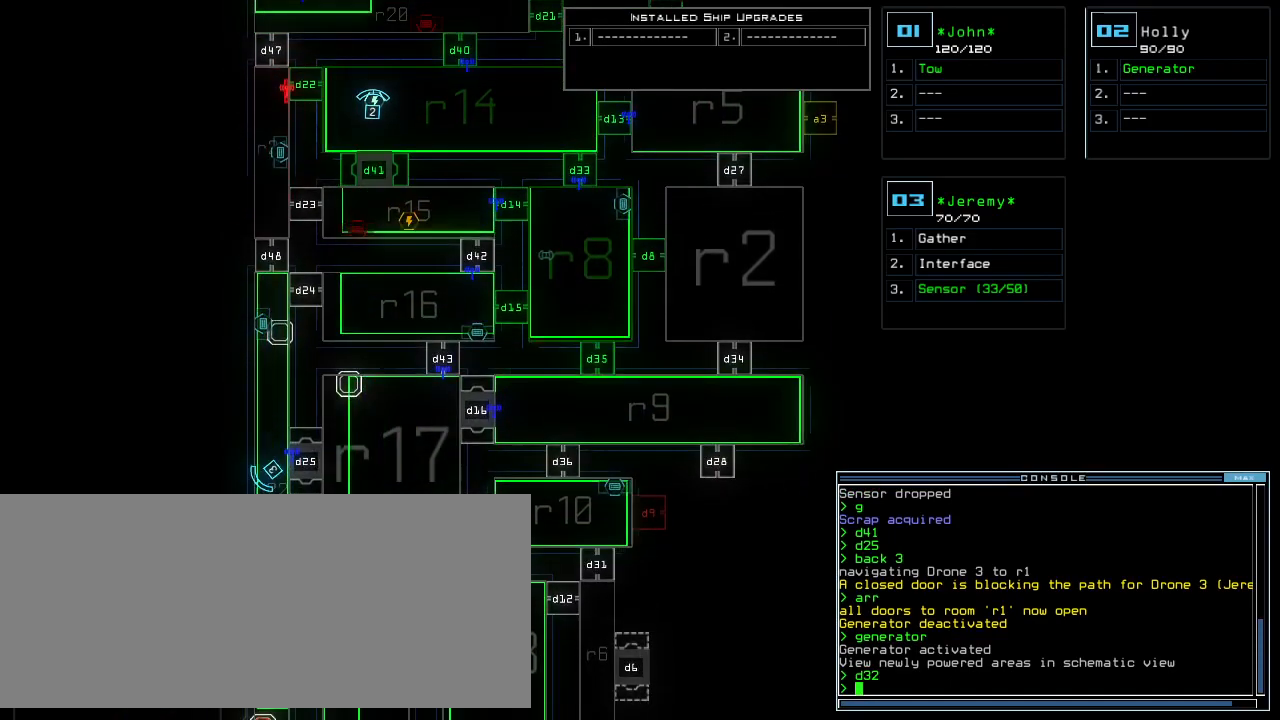
{"keys": ["right"]}
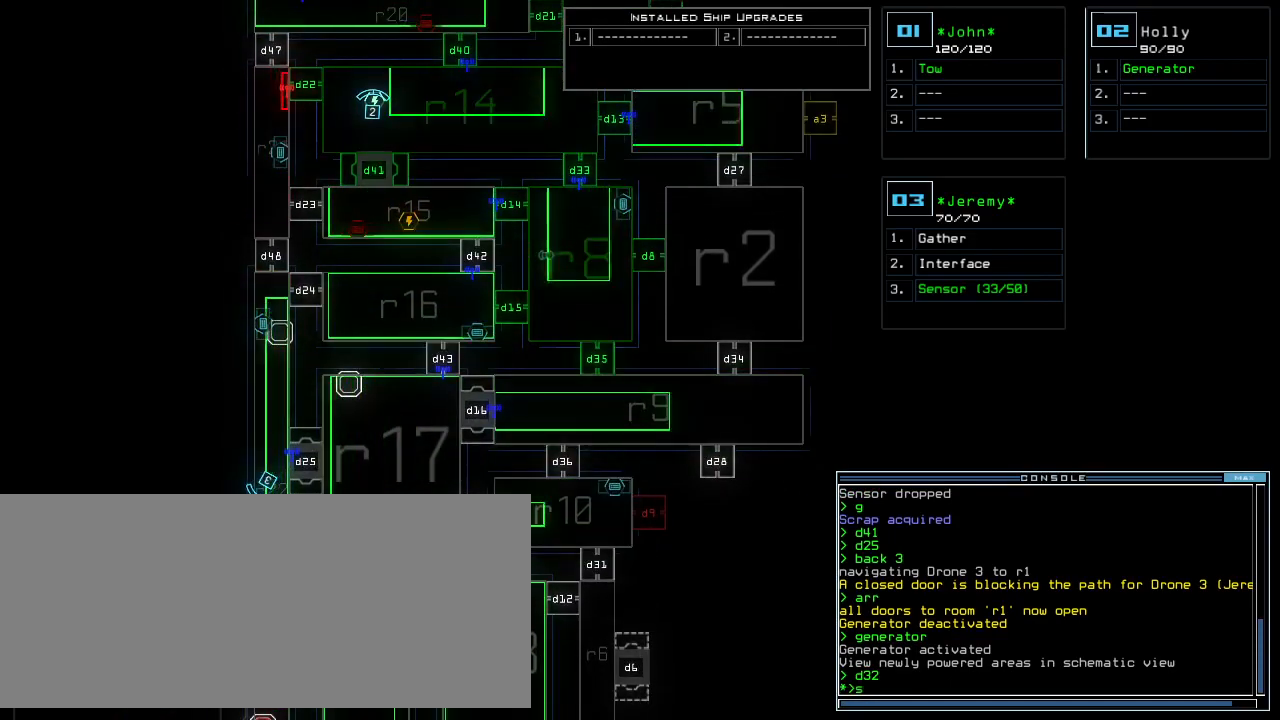
{"keys": [], "events": [[60, "t", "down"], [80, "a", "down"], [100, "right", "up"], [140, "t", "up"], [220, "a", "up"], [220, "return", "down"], [280, "return", "up"]]}
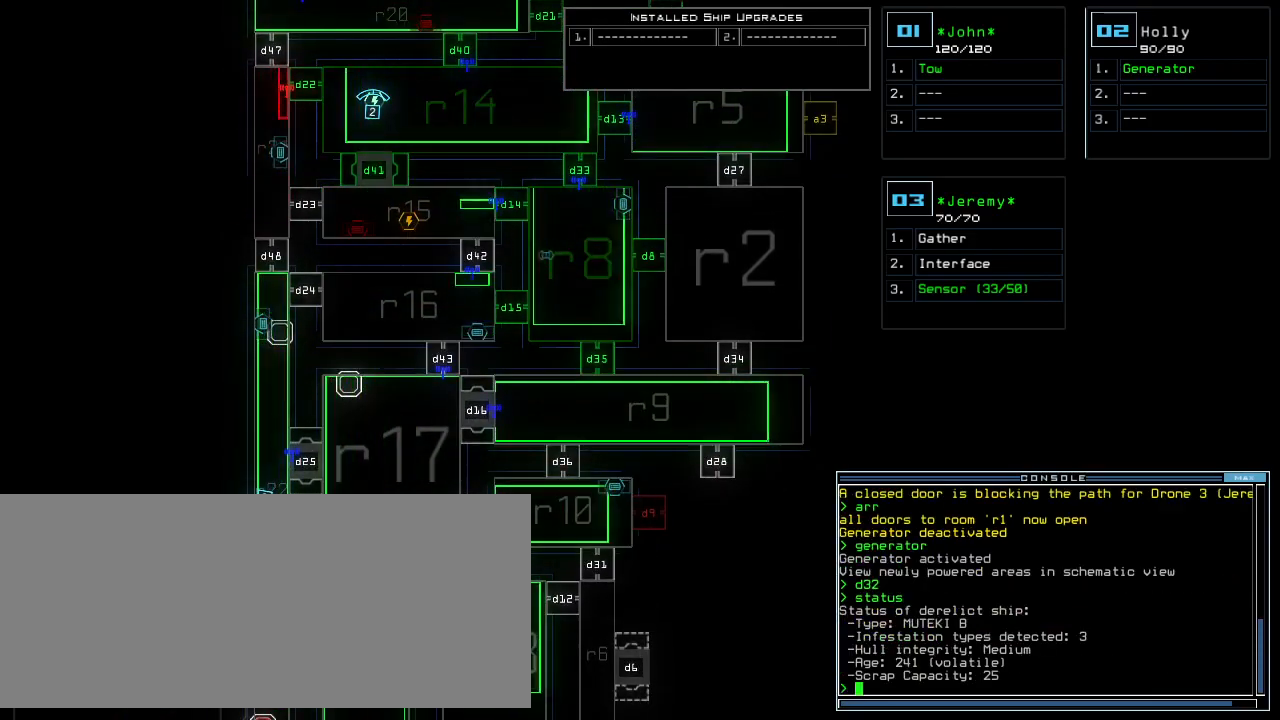
{"keys": []}
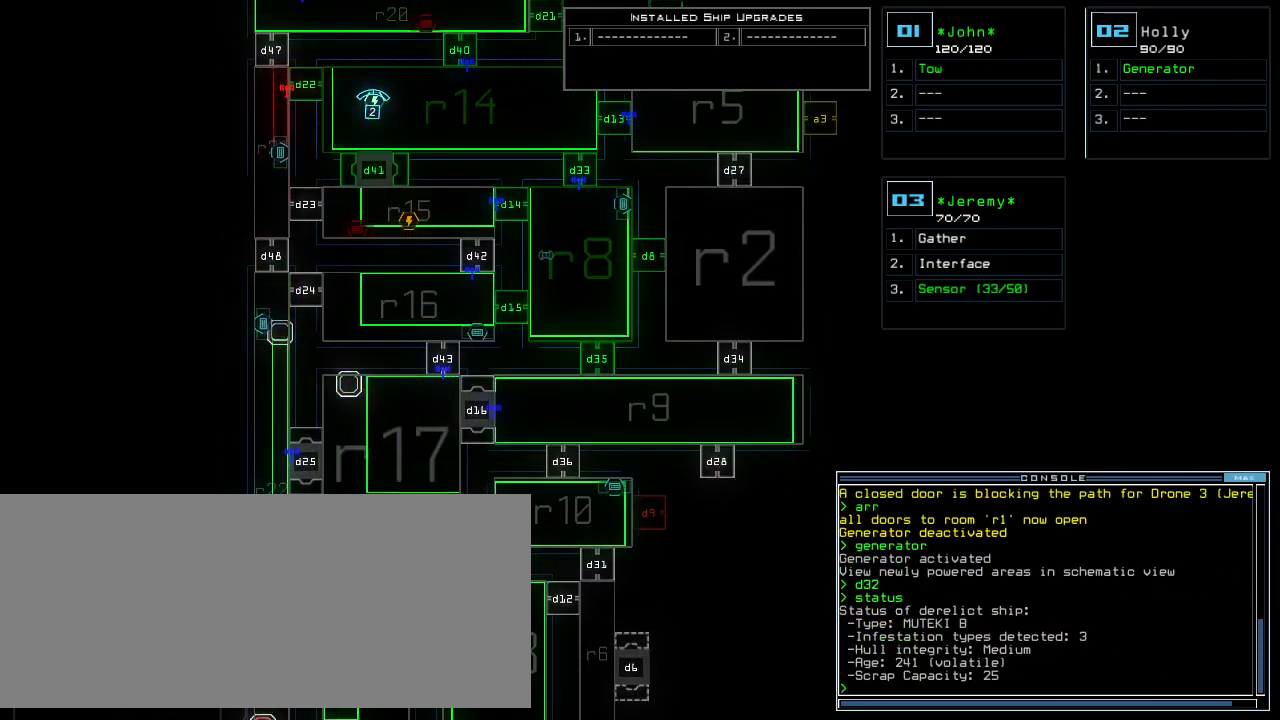
{"keys": [], "events": [[300, "right", "down"], [400, "right", "up"]]}
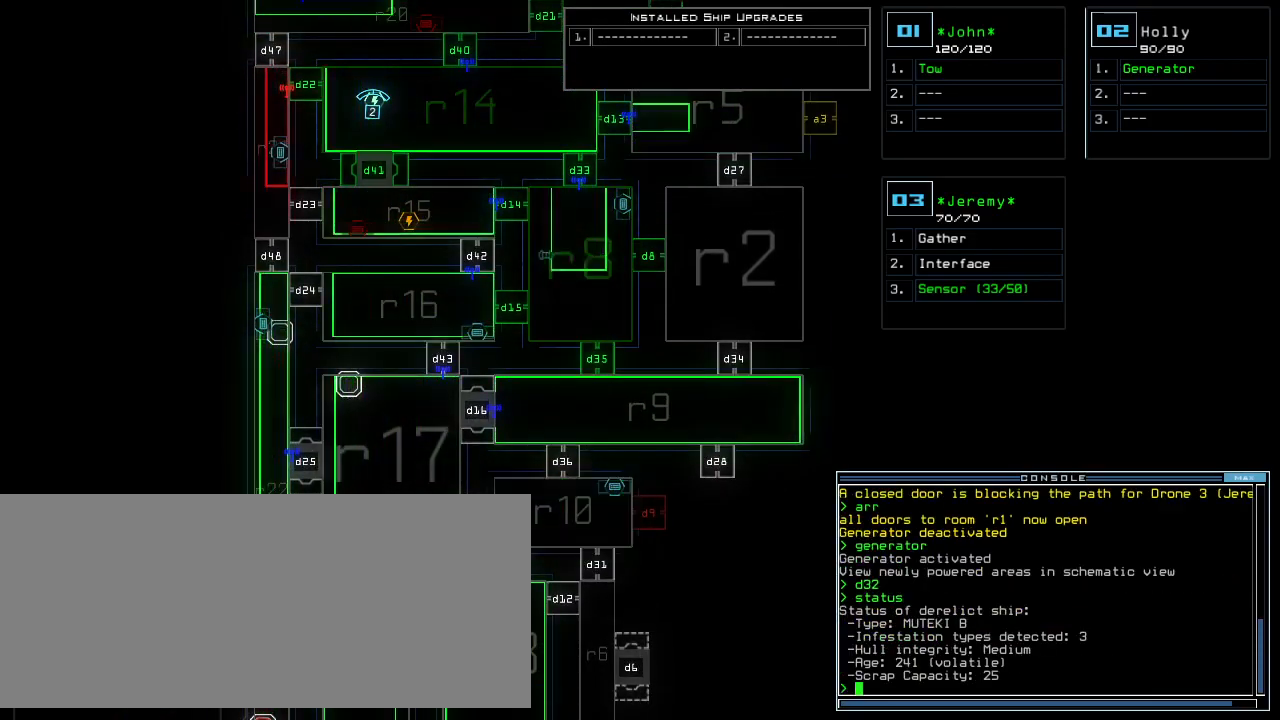
{"keys": [], "events": []}
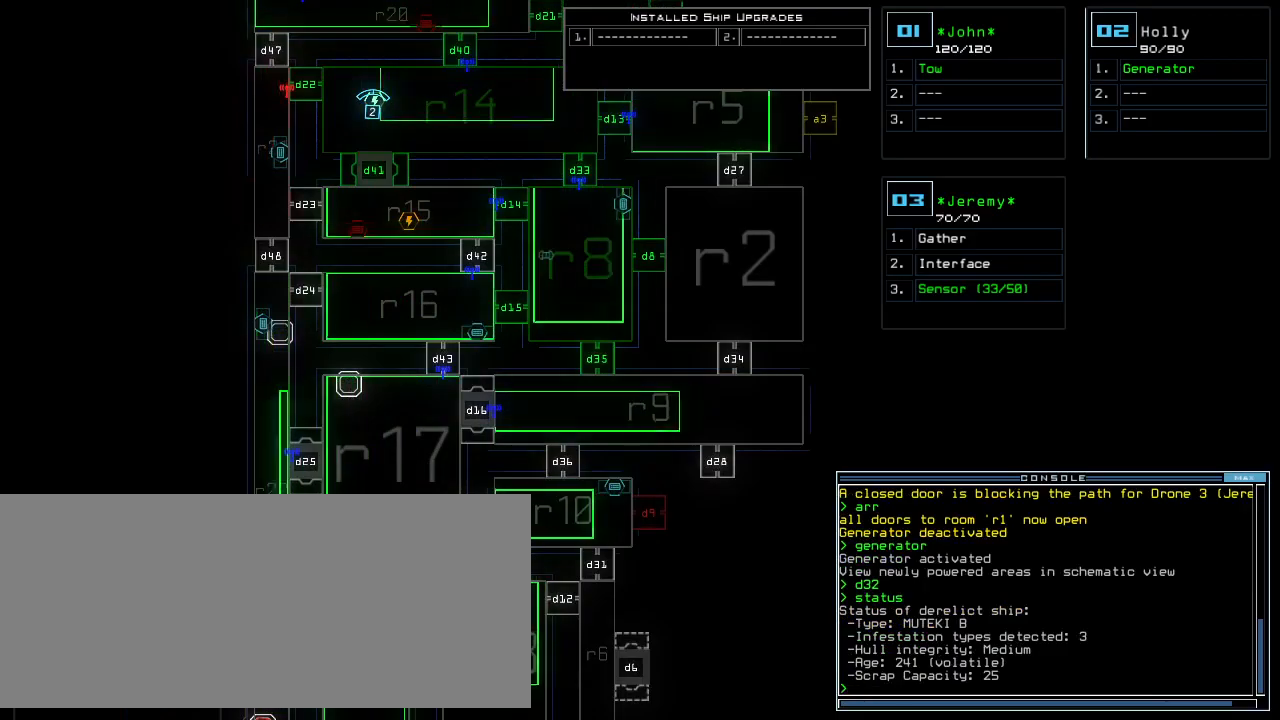
{"keys": [], "events": []}
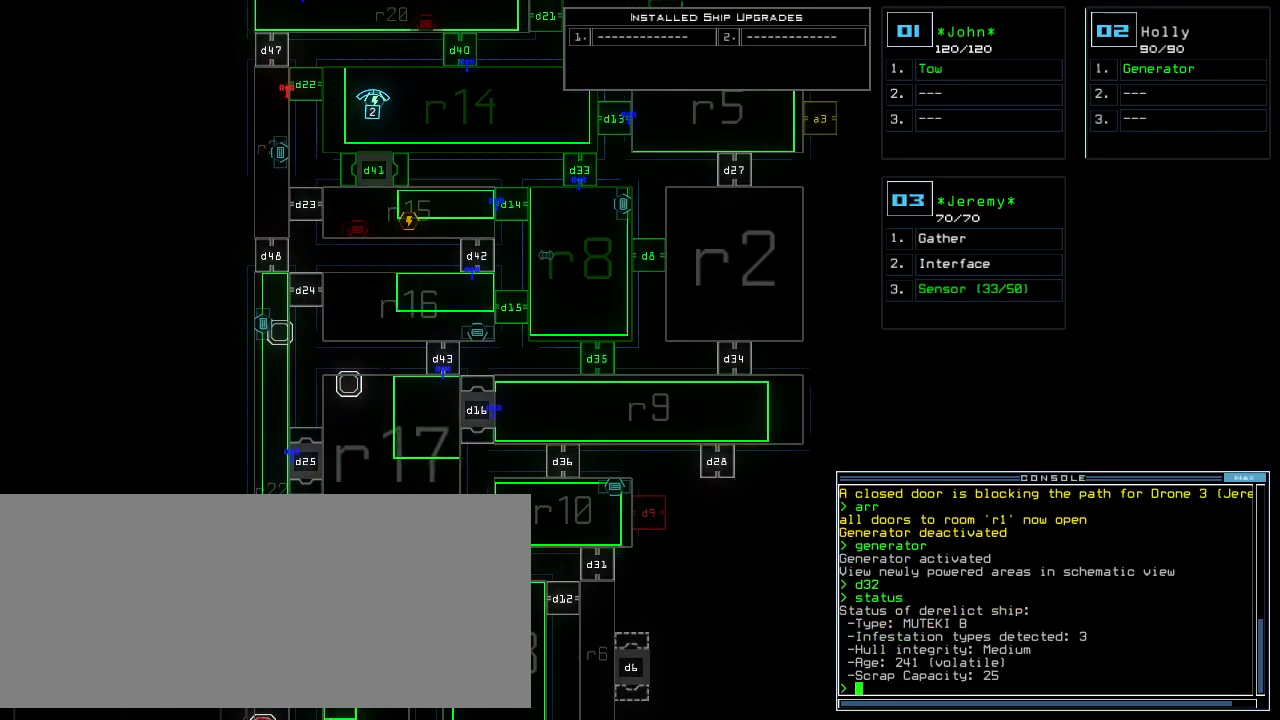
{"keys": []}